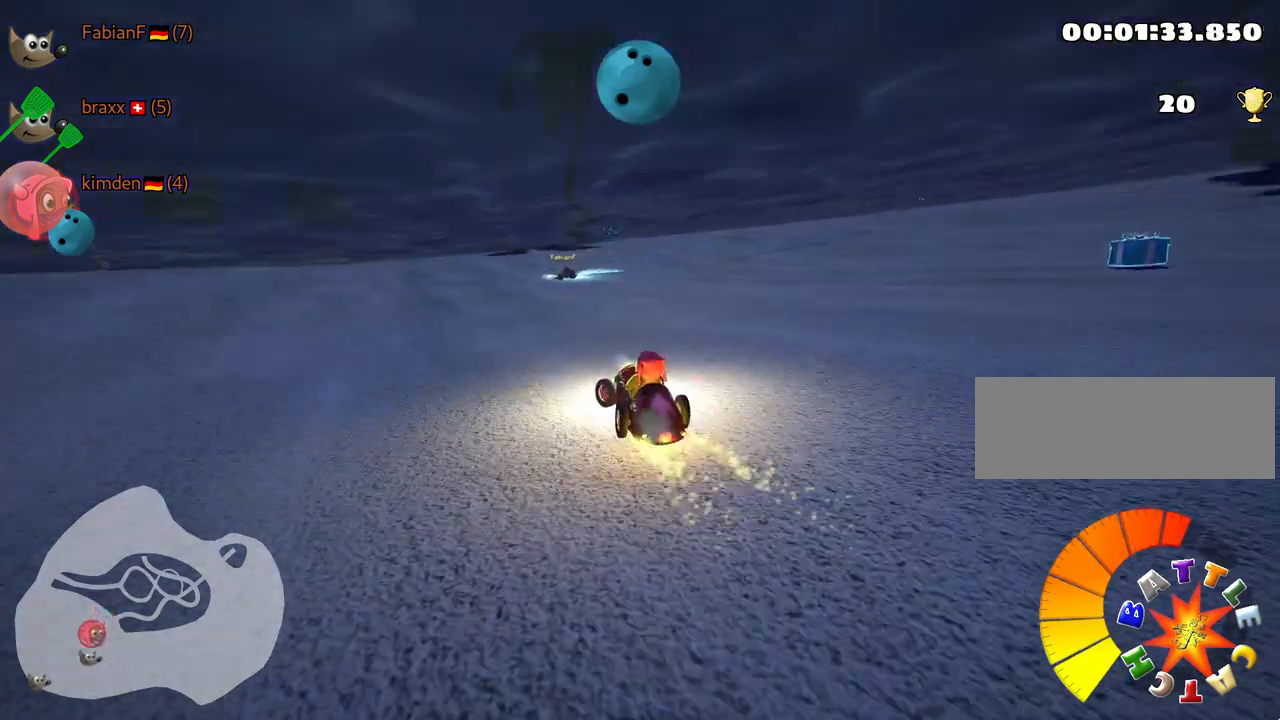
Gameplay with keyboard; each line is a JSON object with the keys held at the frame after it. "events" lists presses ("down") and releases ("up") of "down", "fire", "flag", "left", "look", "nitro", "right", "skid" and "up" between this image and that frame as [ms after this image, input, new state], when the widget could be followed in between. No other keys are recorded. Mouse input is not recorded. Key names are as the overlay labels them; some are game actions (e.g. jump) rather than physical keys.
{"keys": ["fire", "left", "skid", "up"], "events": [[350, "skid", "down"], [434, "fire", "down"]]}
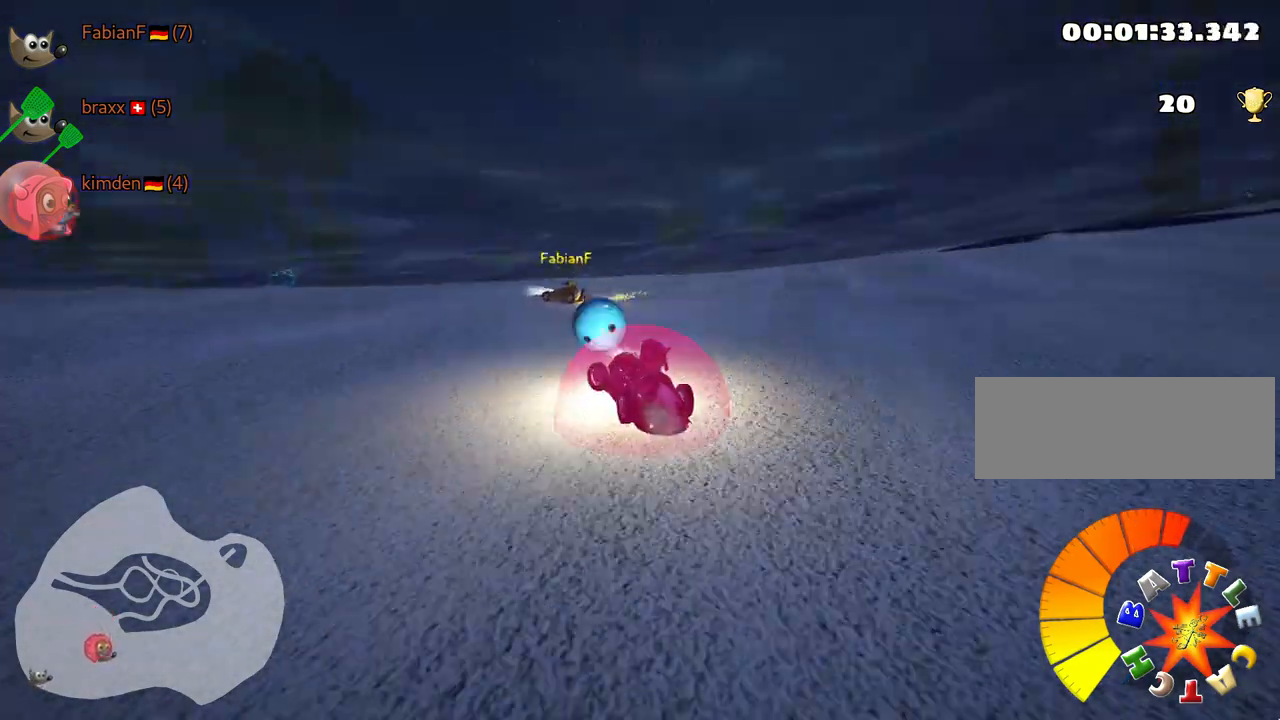
{"keys": ["left", "skid", "up"], "events": [[100, "fire", "up"]]}
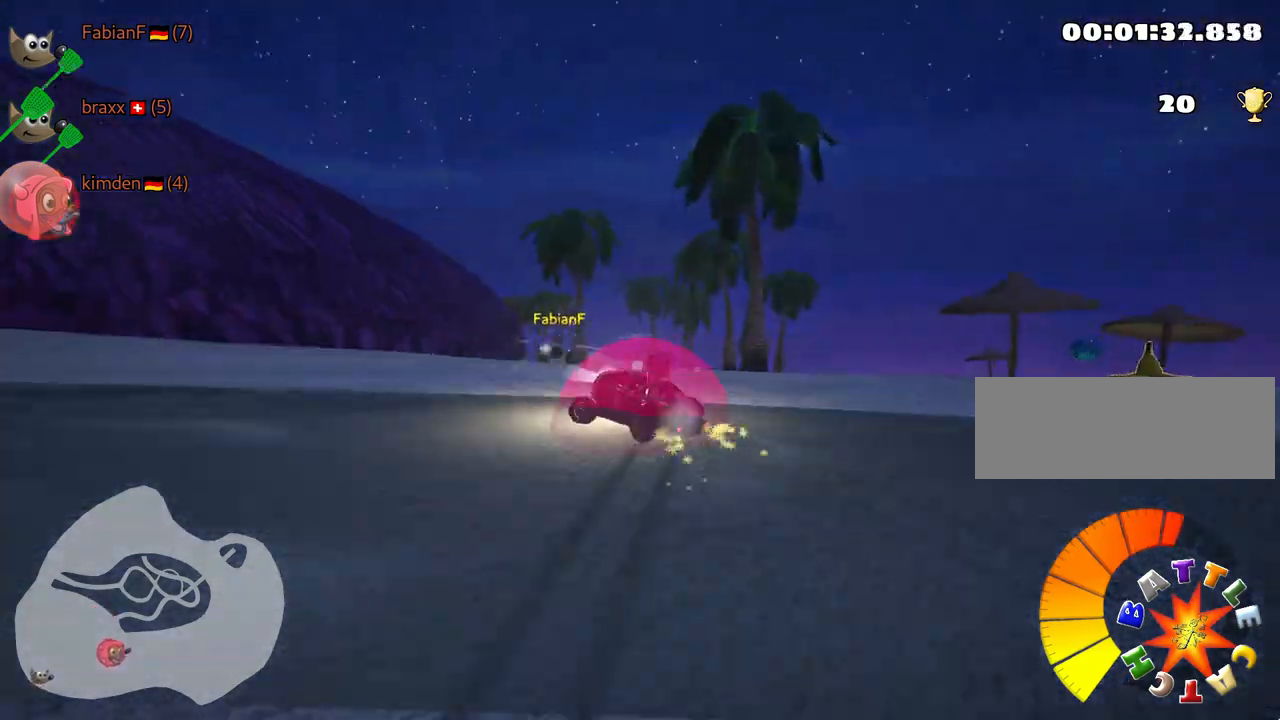
{"keys": ["left", "up"], "events": [[434, "skid", "up"]]}
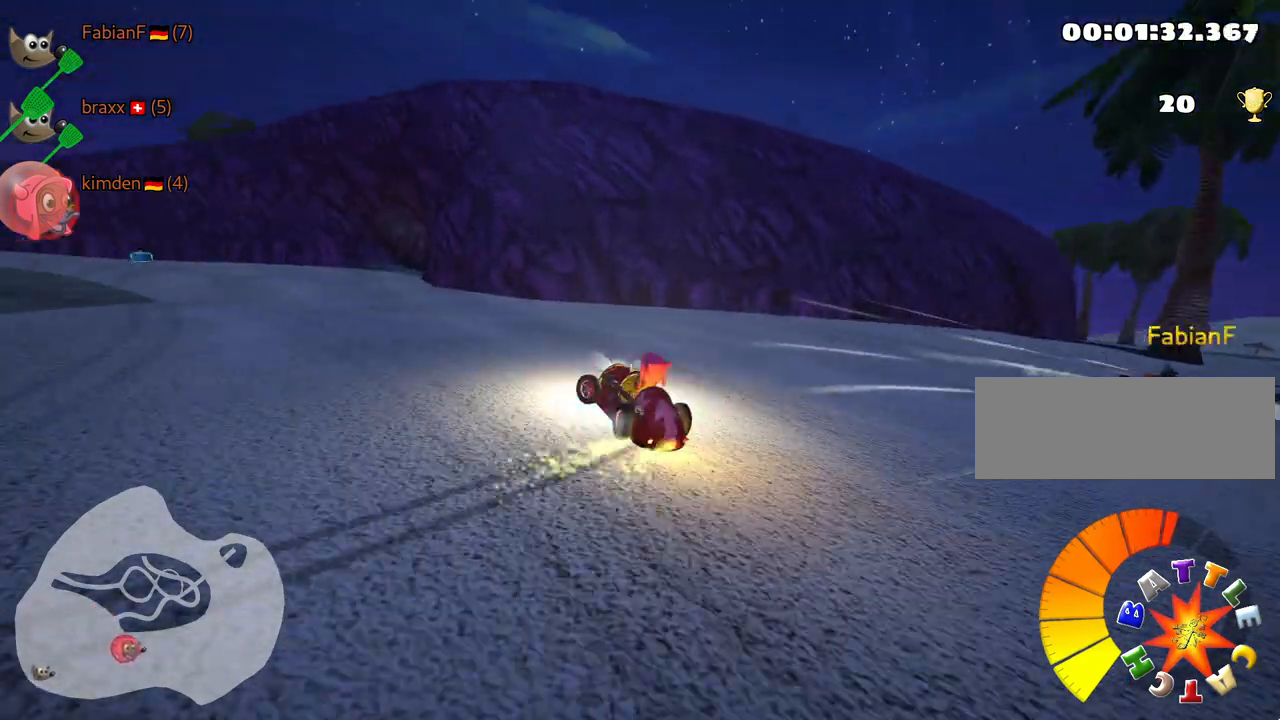
{"keys": ["up"], "events": [[50, "nitro", "down"], [334, "nitro", "up"], [434, "left", "up"]]}
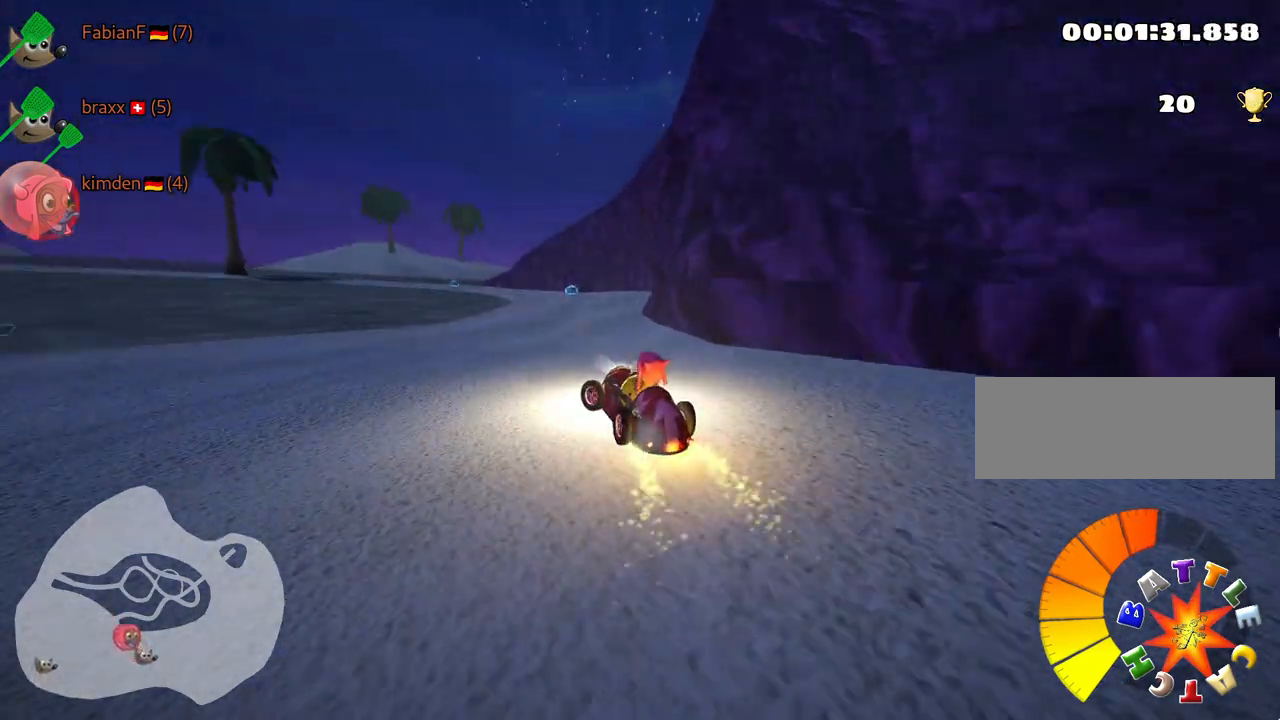
{"keys": ["up"], "events": [[117, "right", "down"], [384, "right", "up"]]}
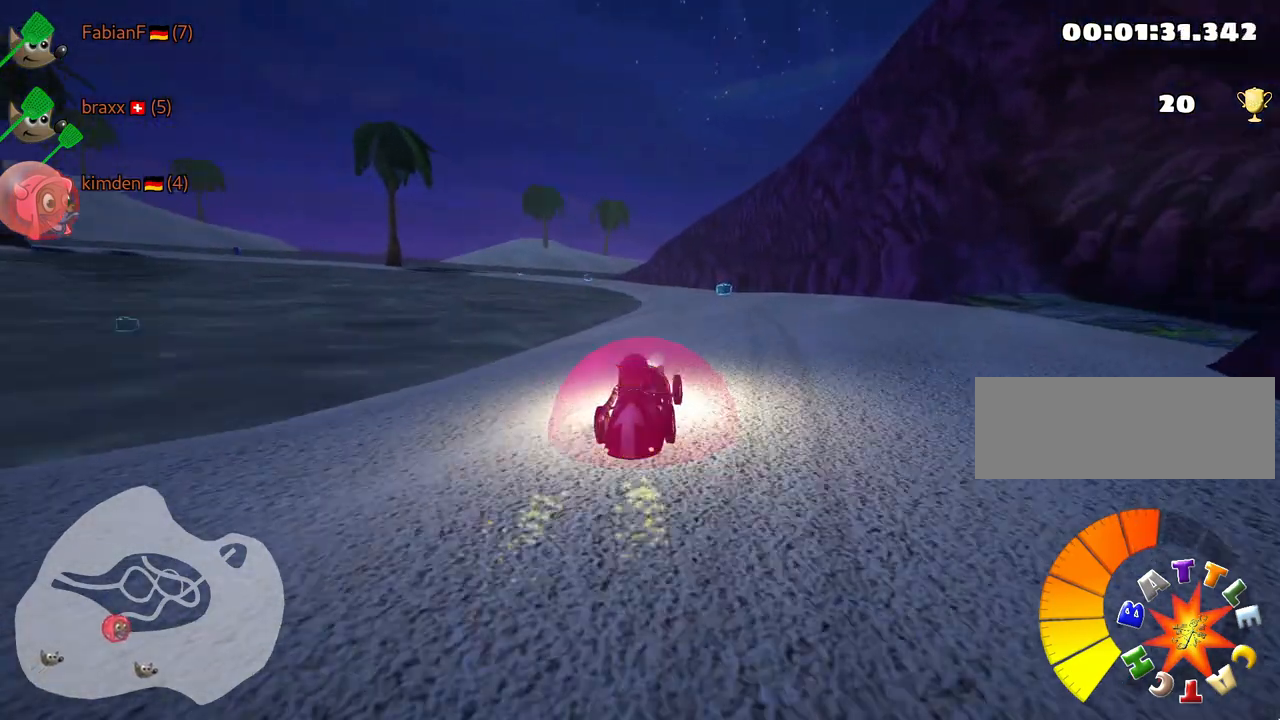
{"keys": ["up"], "events": [[184, "nitro", "down"], [217, "right", "down"], [350, "right", "up"], [367, "nitro", "up"]]}
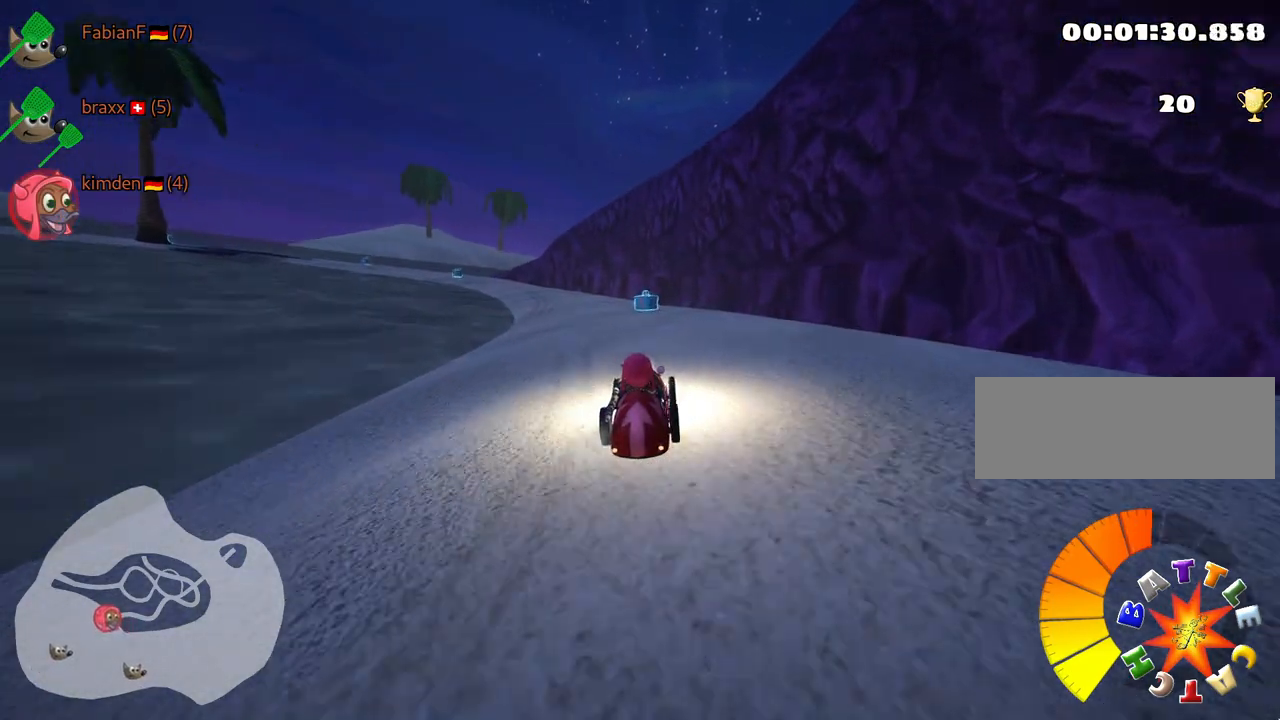
{"keys": ["left", "skid", "up"], "events": [[334, "skid", "down"], [350, "left", "down"]]}
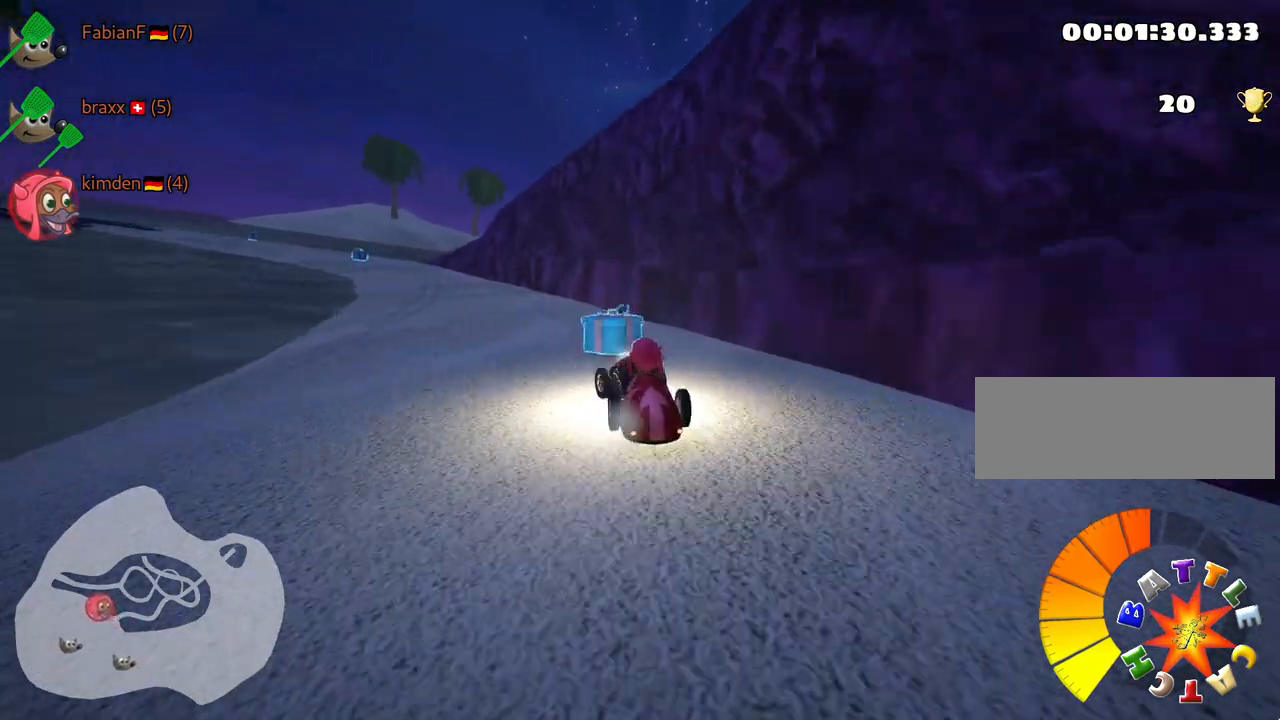
{"keys": ["right", "skid", "up"], "events": [[317, "left", "up"], [334, "right", "down"]]}
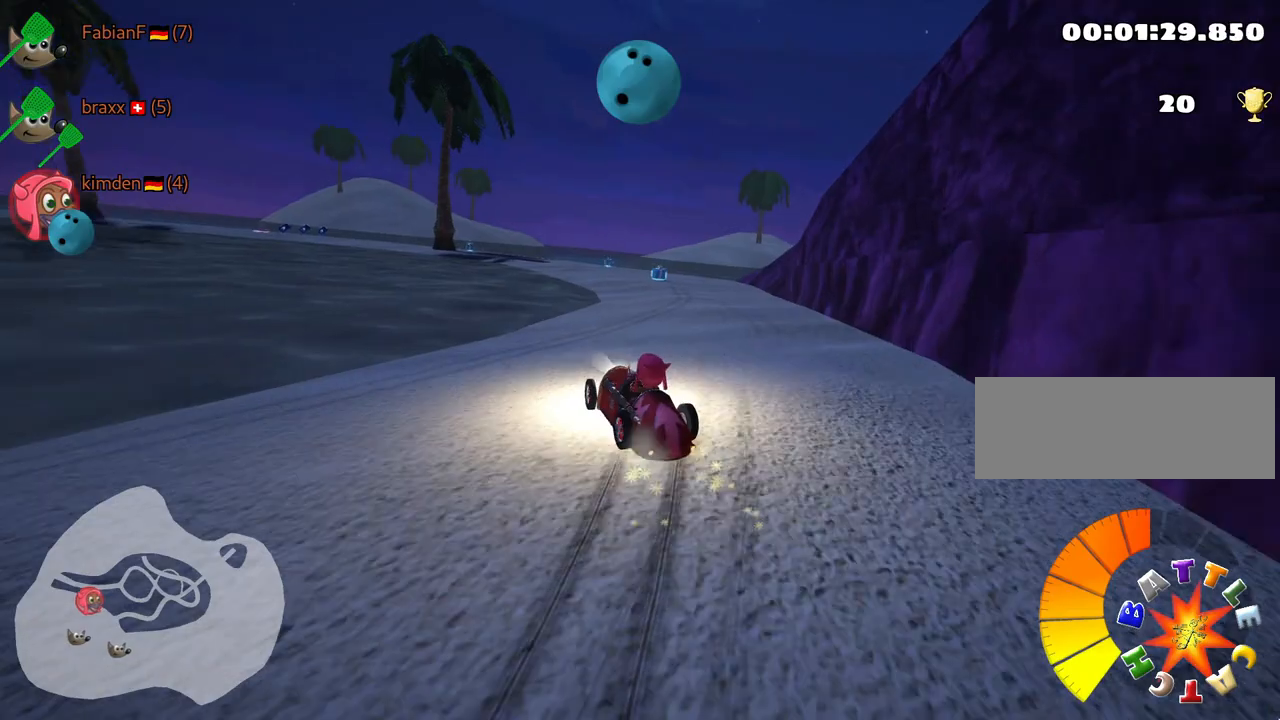
{"keys": ["up"], "events": [[267, "skid", "up"], [317, "nitro", "down"], [467, "right", "up"], [484, "nitro", "up"]]}
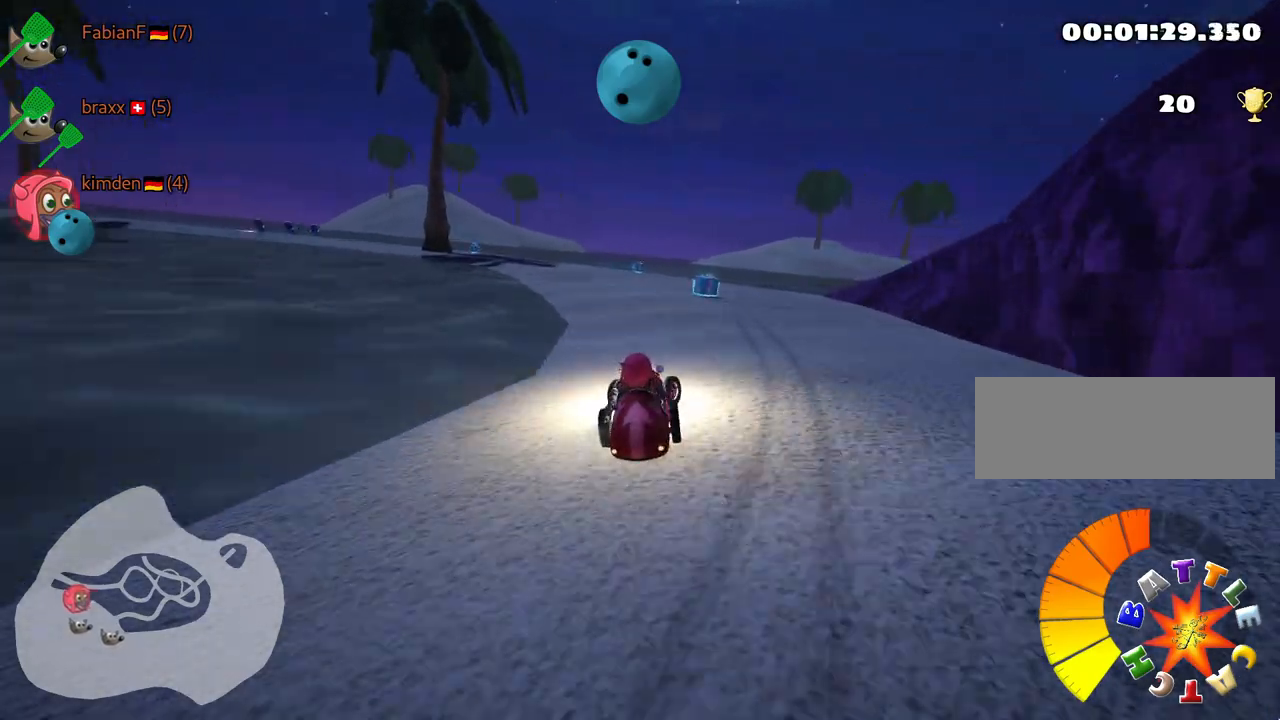
{"keys": ["up"], "events": [[134, "left", "down"], [334, "left", "up"]]}
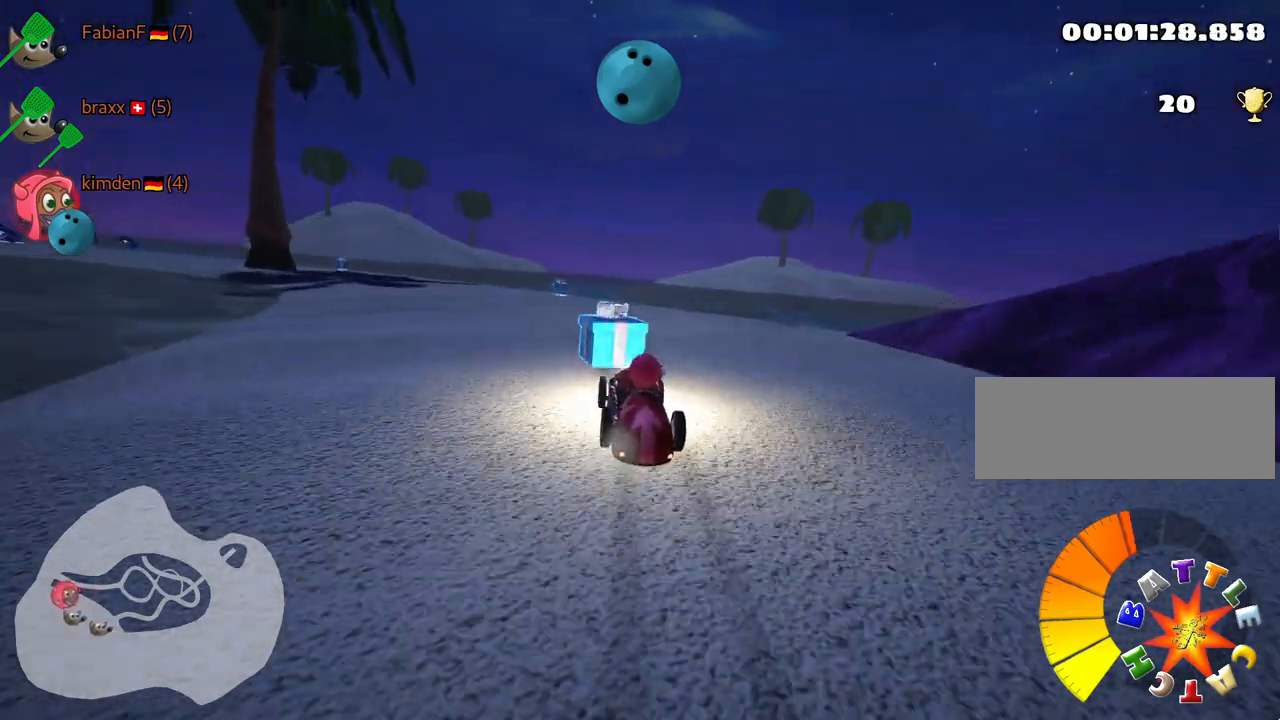
{"keys": ["left", "up"], "events": [[500, "left", "down"]]}
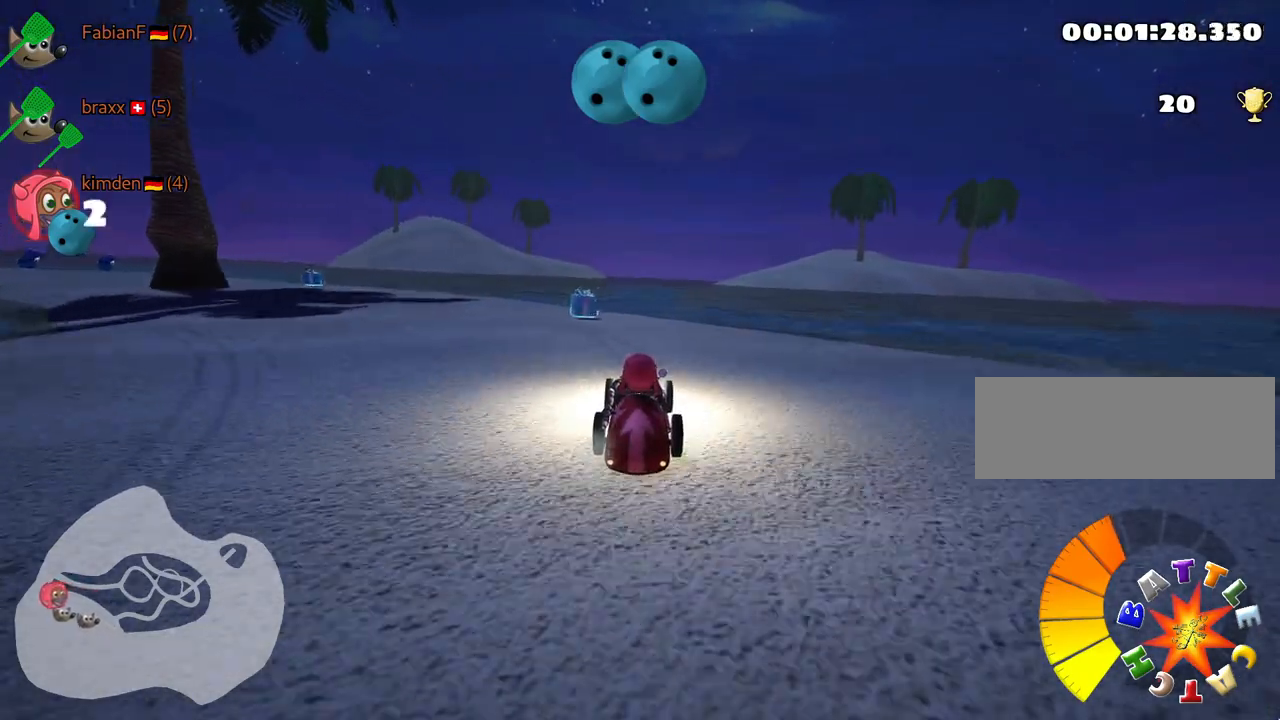
{"keys": ["look", "up"], "events": [[17, "skid", "down"], [367, "skid", "up"], [467, "look", "down"], [500, "left", "up"]]}
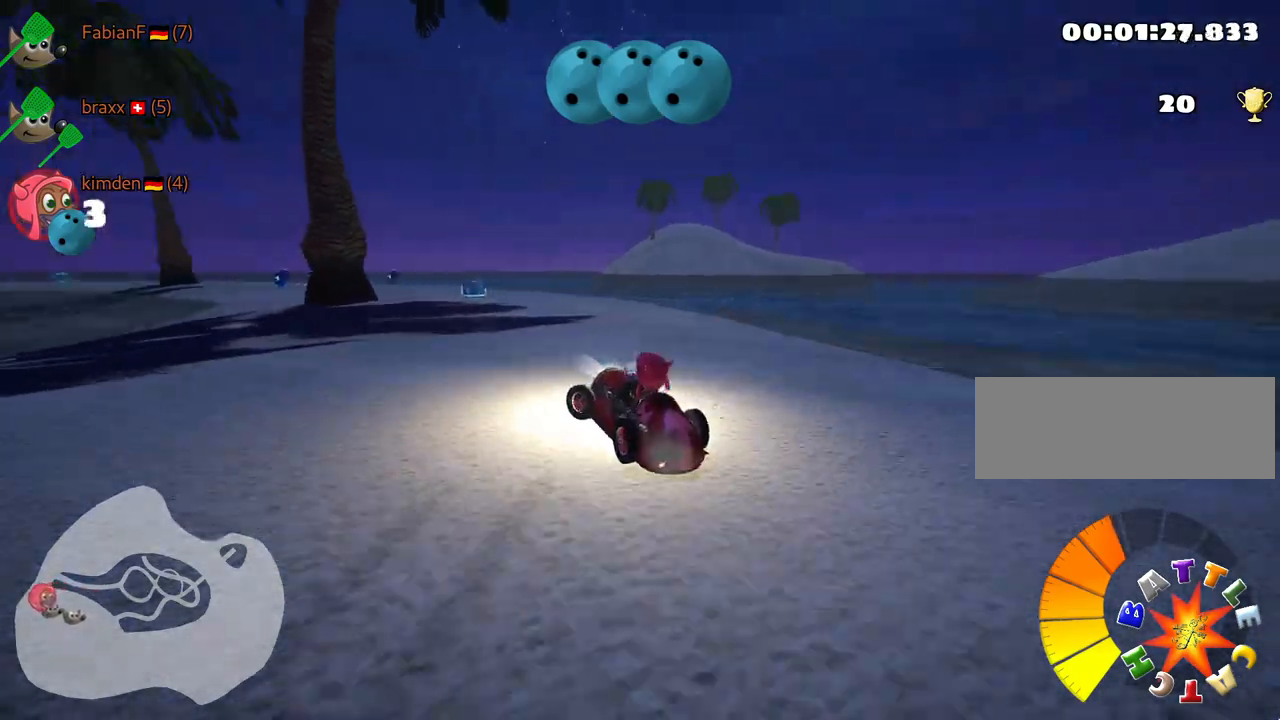
{"keys": ["left", "up"], "events": [[34, "fire", "down"], [150, "fire", "up"], [167, "left", "down"], [334, "fire", "down"], [417, "look", "up"], [450, "fire", "up"]]}
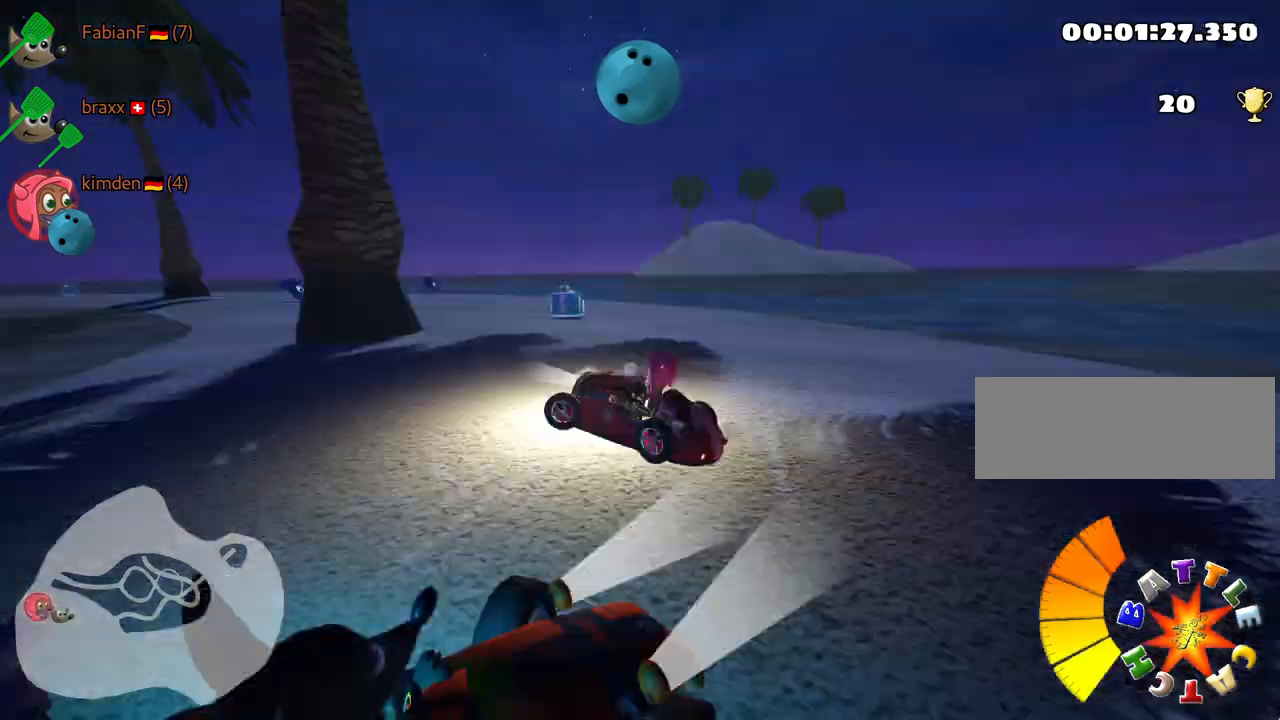
{"keys": ["up"], "events": [[367, "left", "up"]]}
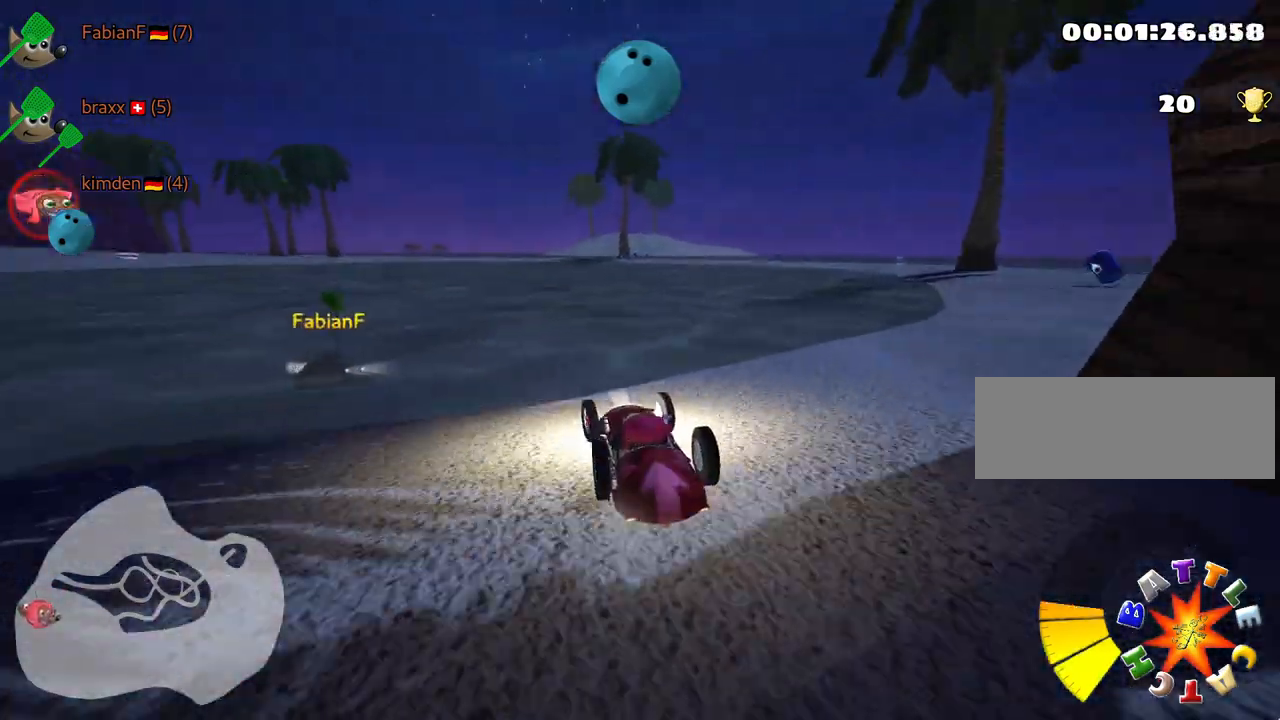
{"keys": ["up"]}
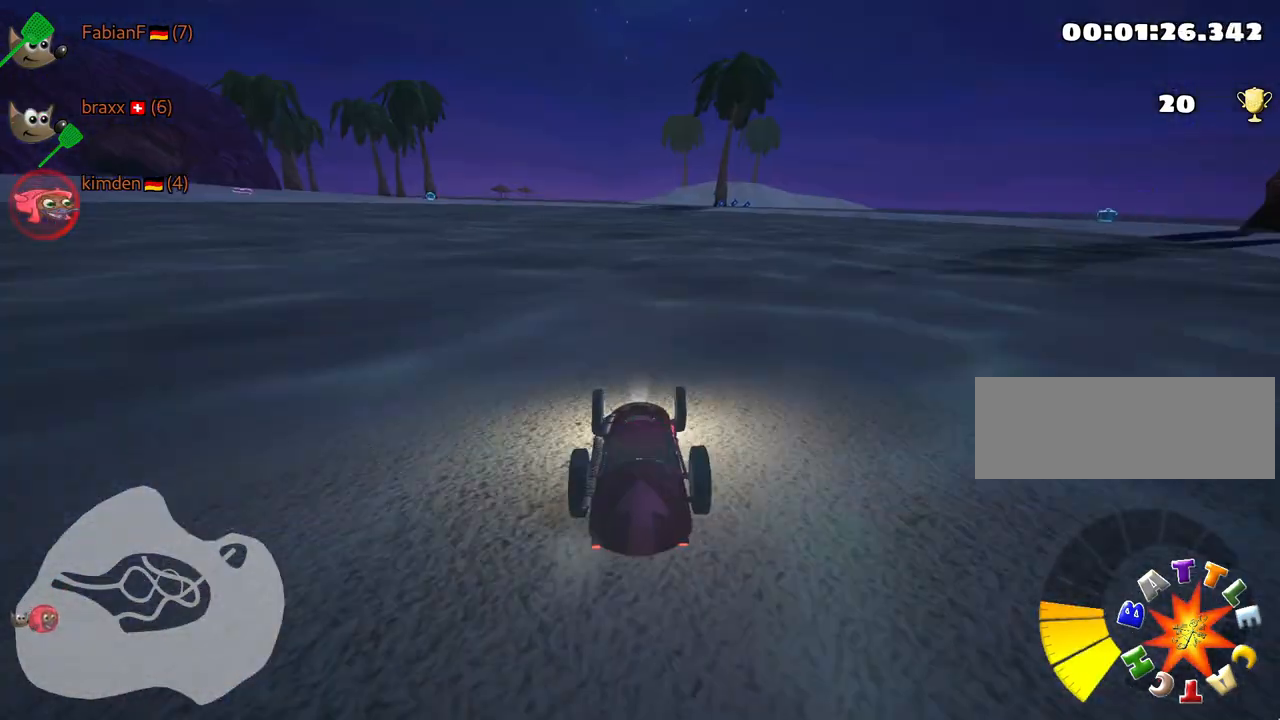
{"keys": ["left", "nitro", "skid", "up"], "events": [[117, "skid", "down"], [134, "right", "down"], [367, "right", "up"], [384, "left", "down"], [417, "nitro", "down"]]}
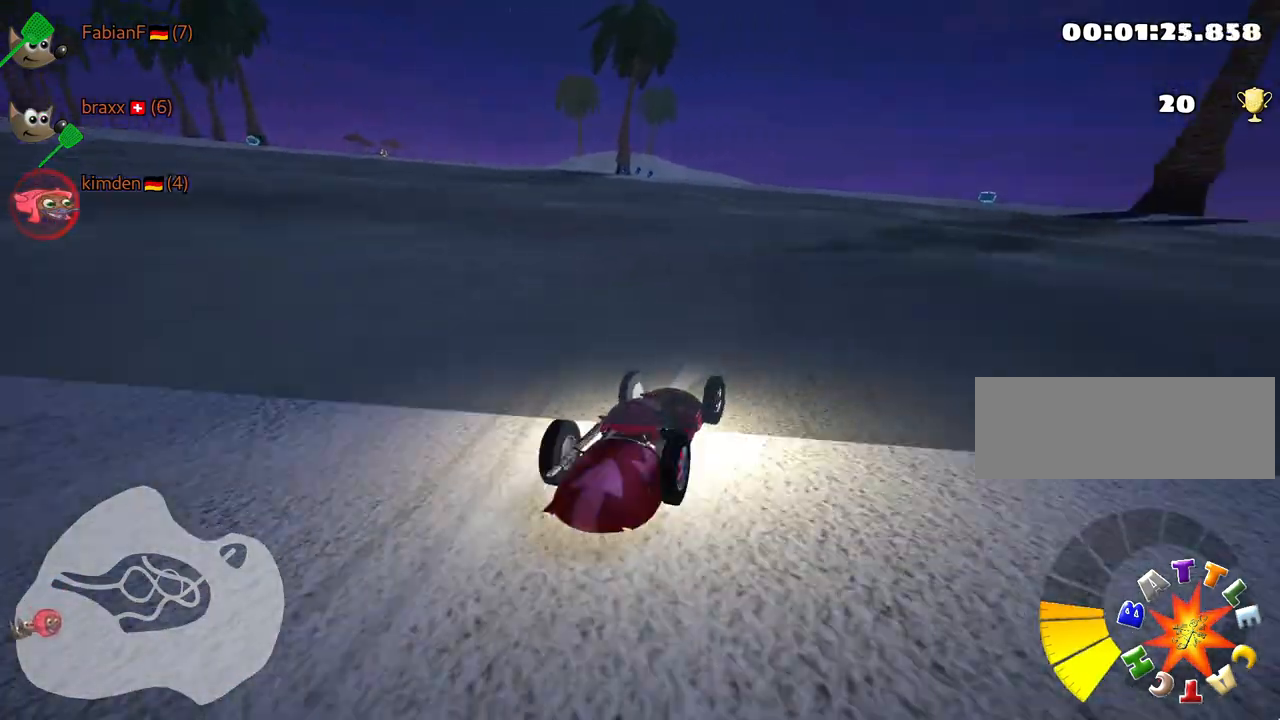
{"keys": ["right", "skid", "up"], "events": [[117, "nitro", "up"], [484, "left", "up"], [484, "right", "down"]]}
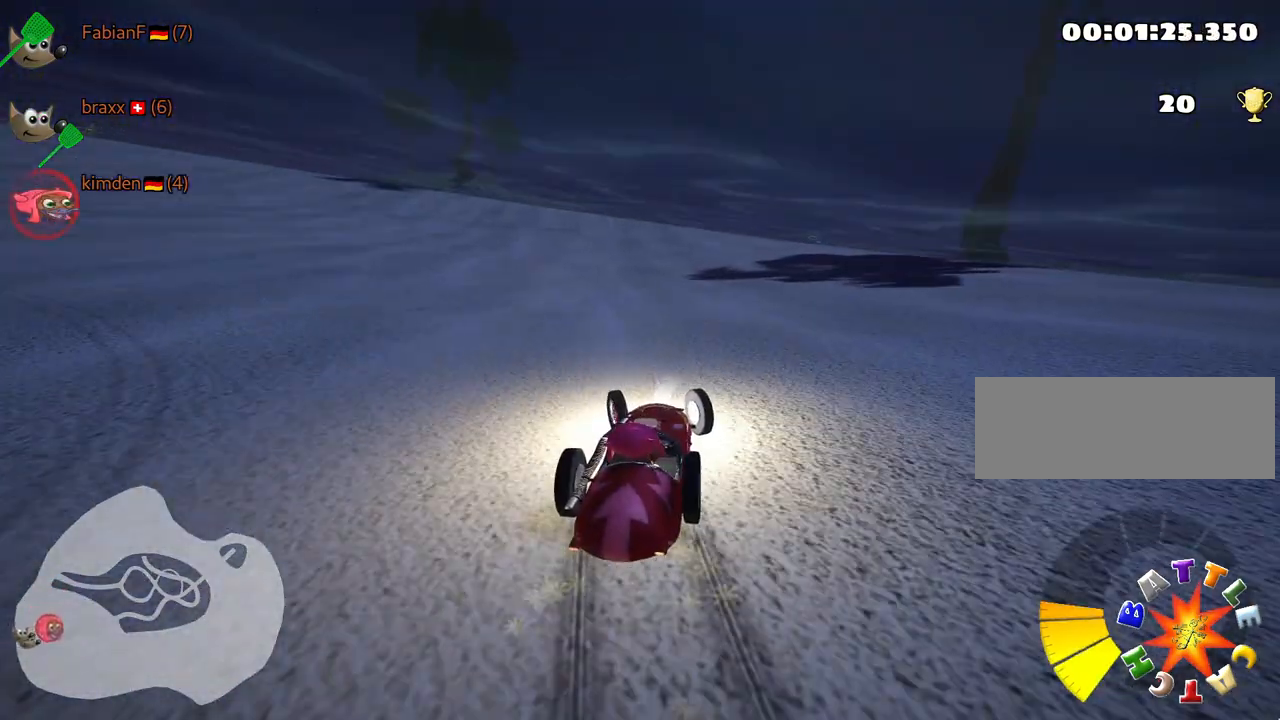
{"keys": ["left", "nitro", "skid", "up"], "events": [[134, "left", "down"], [234, "right", "up"], [267, "nitro", "down"]]}
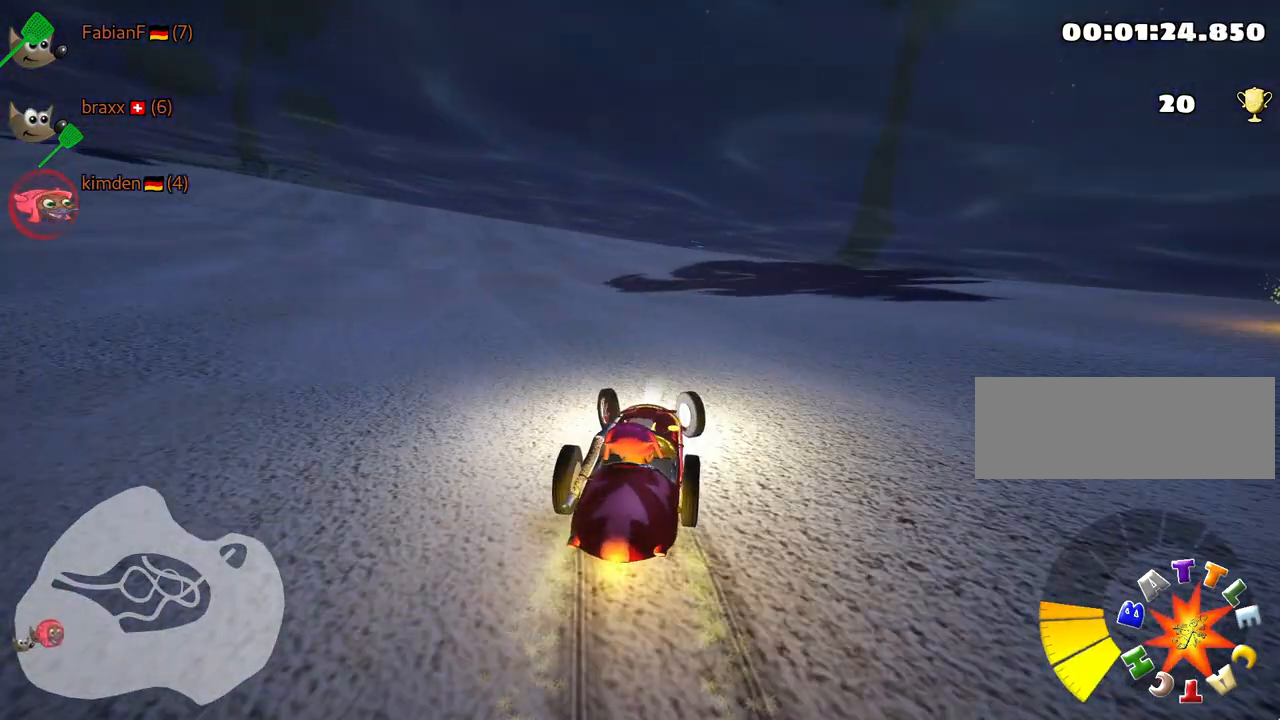
{"keys": ["right", "skid", "up"], "events": [[34, "nitro", "up"], [50, "right", "down"], [134, "left", "up"]]}
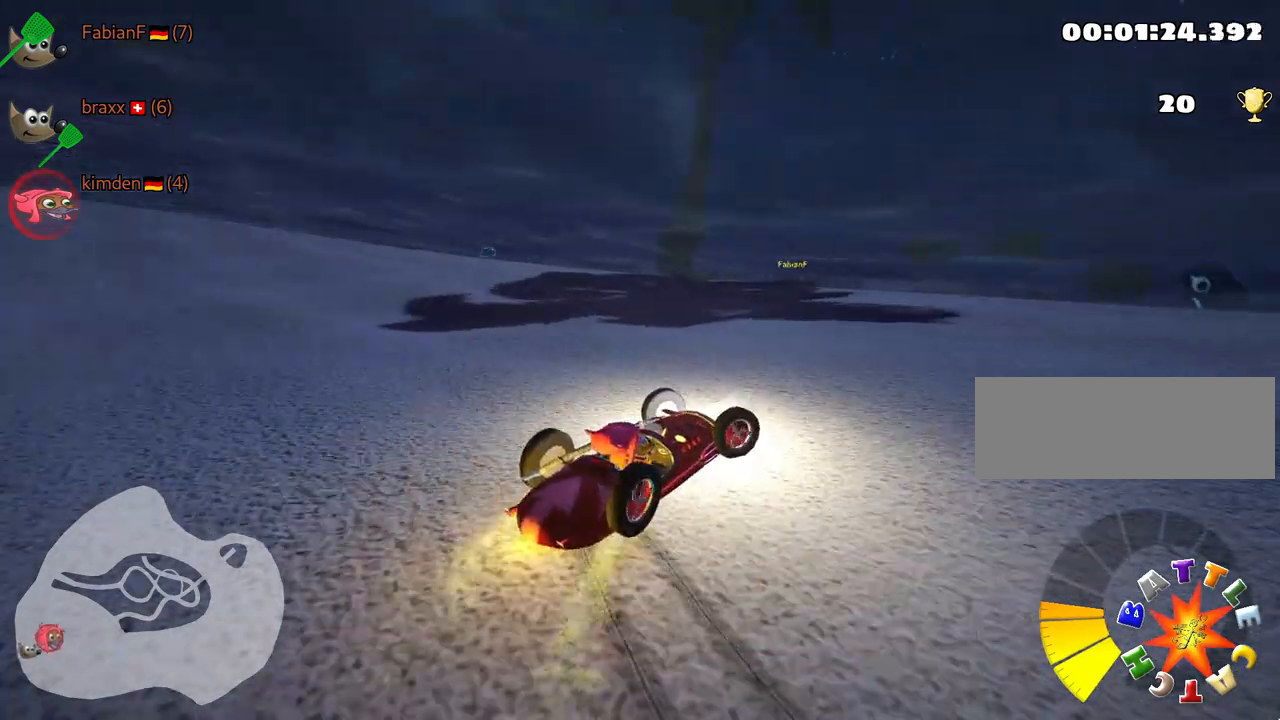
{"keys": ["right", "skid", "up"], "events": []}
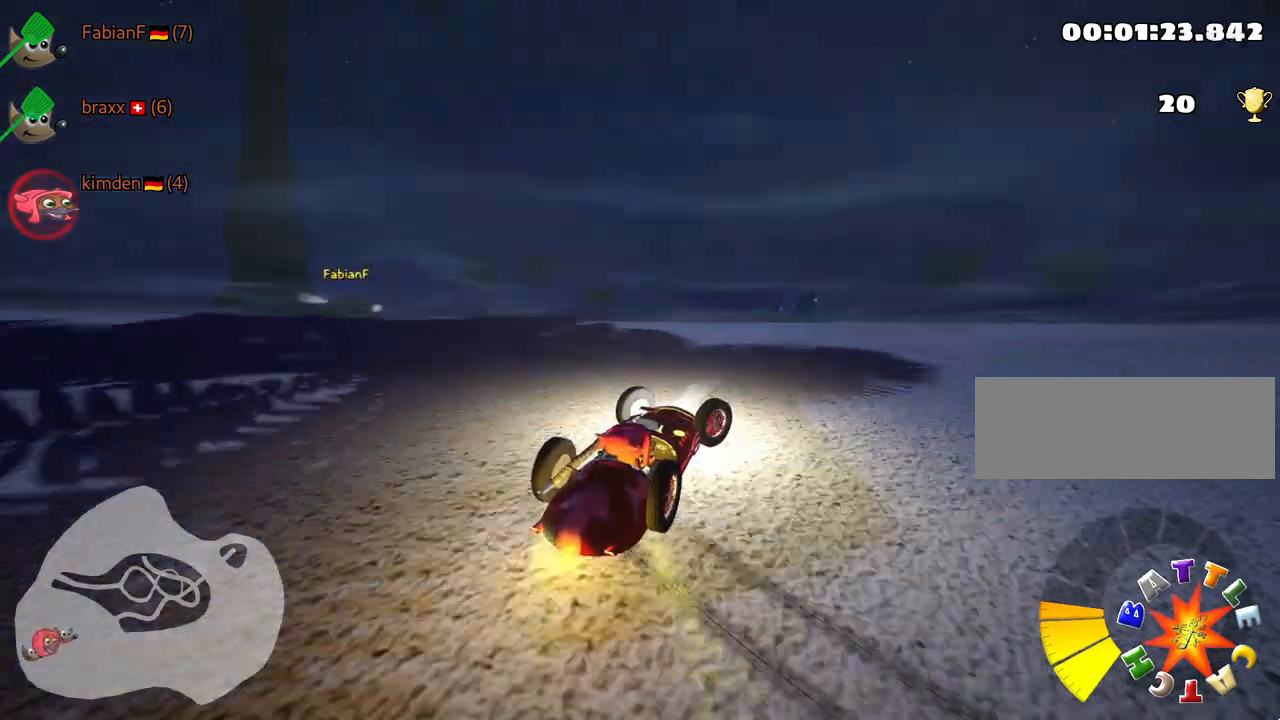
{"keys": ["right", "skid", "up"], "events": []}
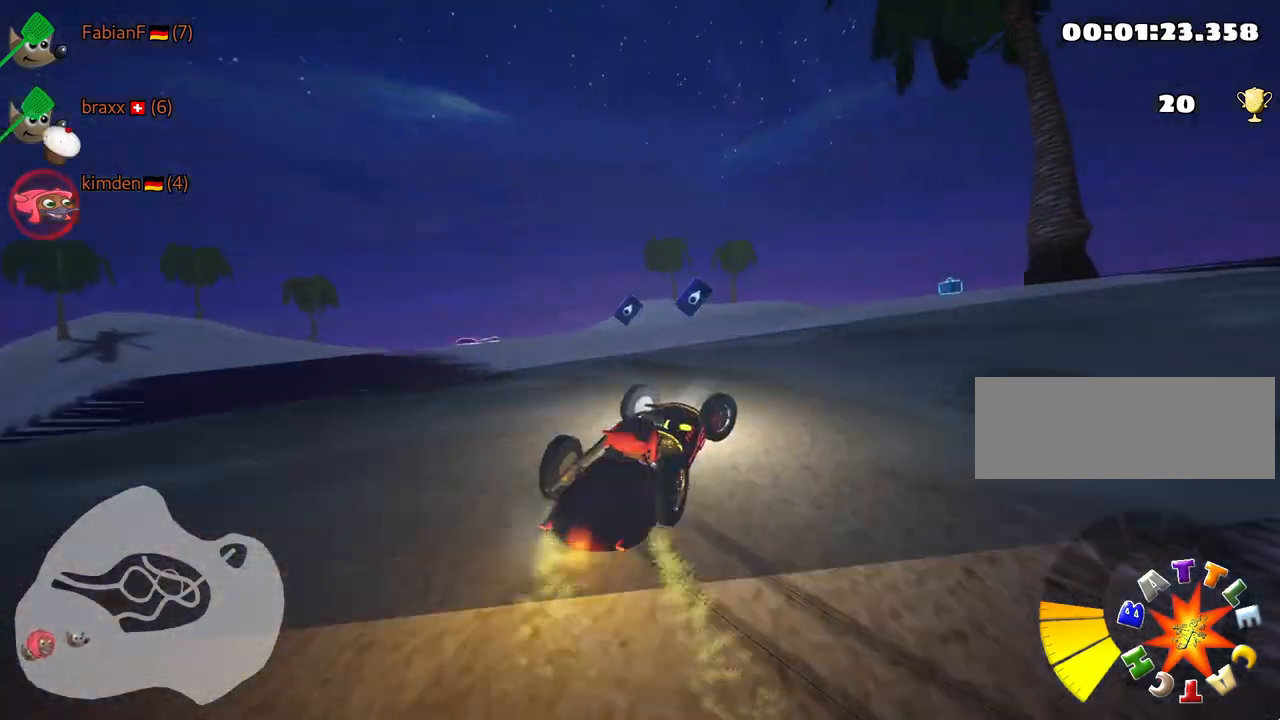
{"keys": ["right", "skid", "up"], "events": []}
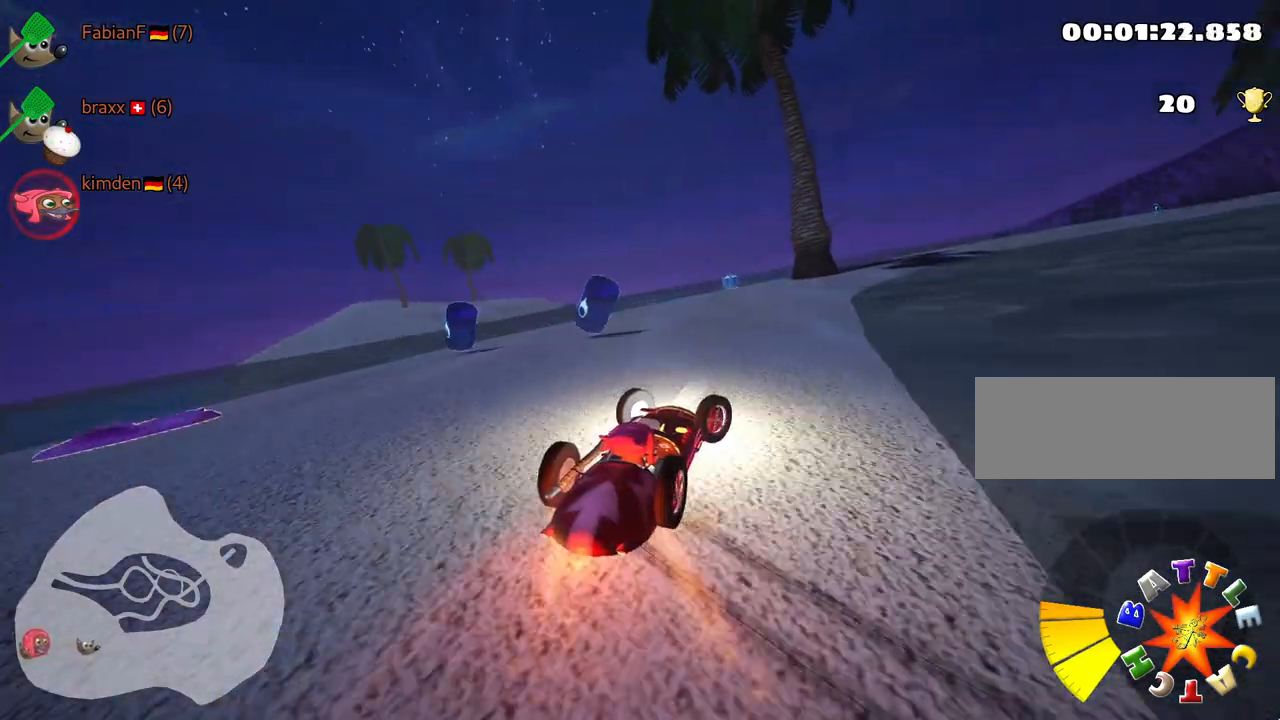
{"keys": ["right", "skid", "up"], "events": []}
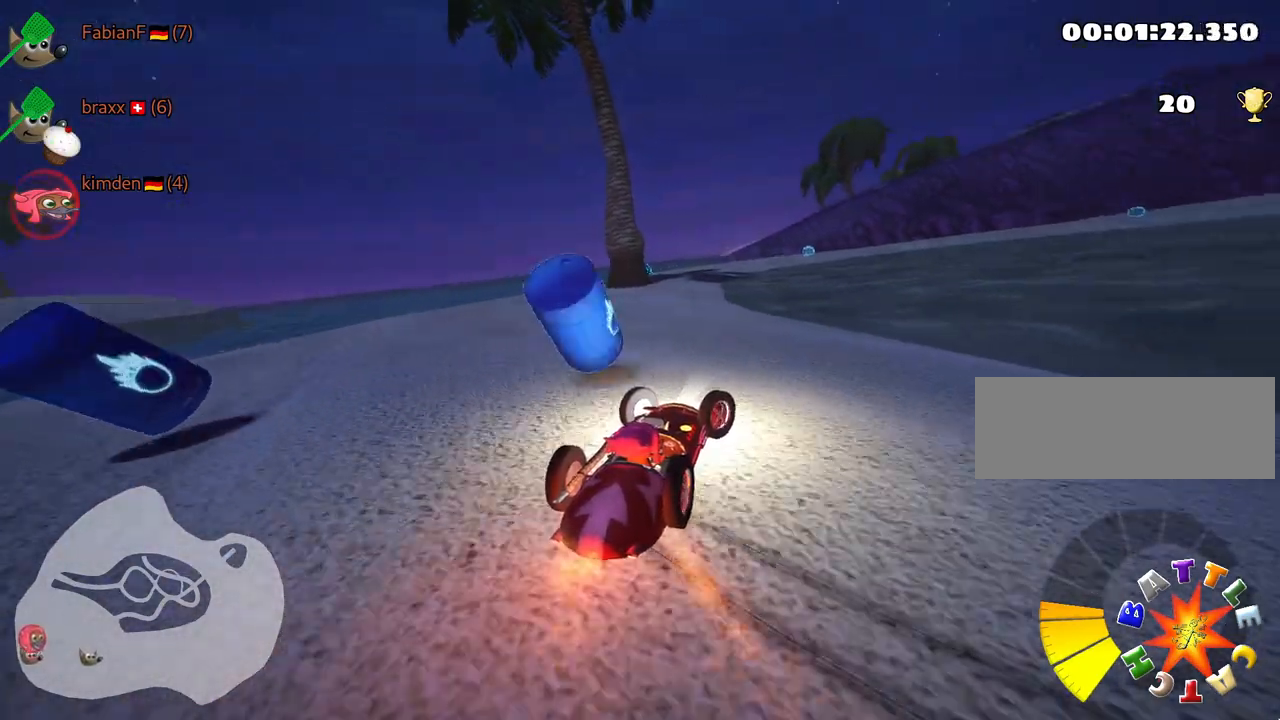
{"keys": ["left", "skid", "up"], "events": [[34, "left", "down"], [134, "right", "up"]]}
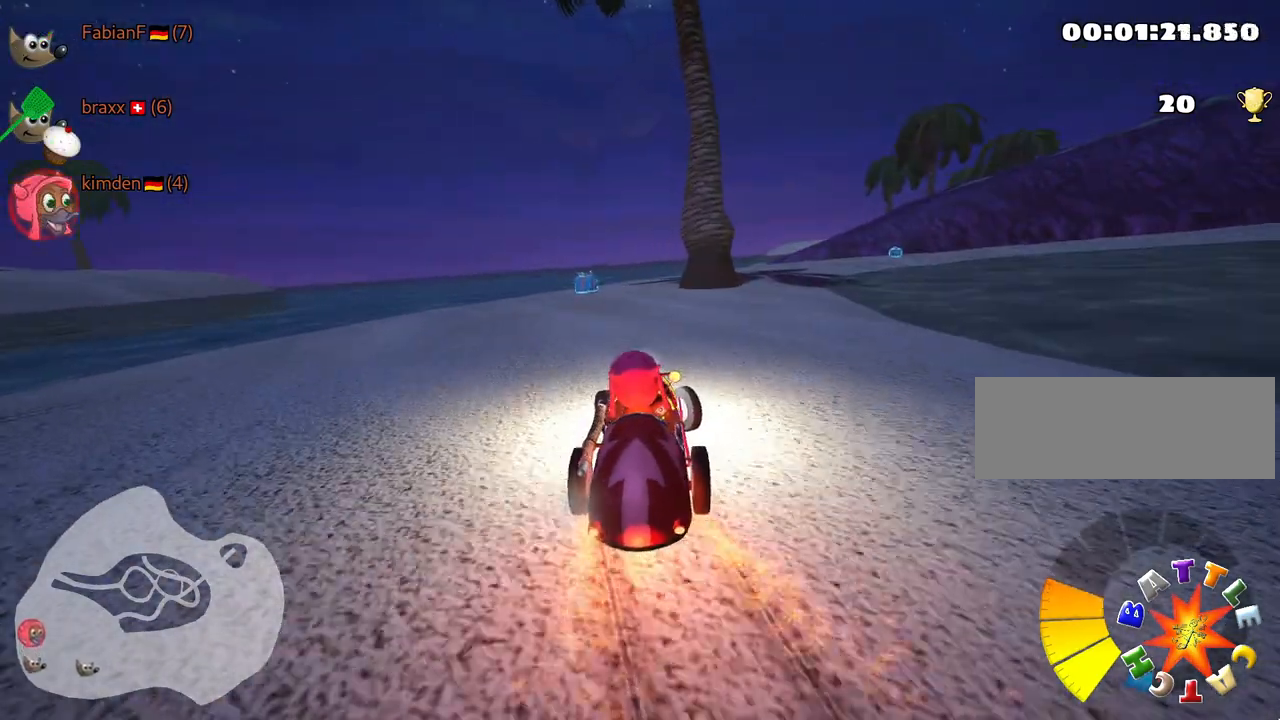
{"keys": ["up"], "events": [[284, "skid", "up"], [350, "left", "up"]]}
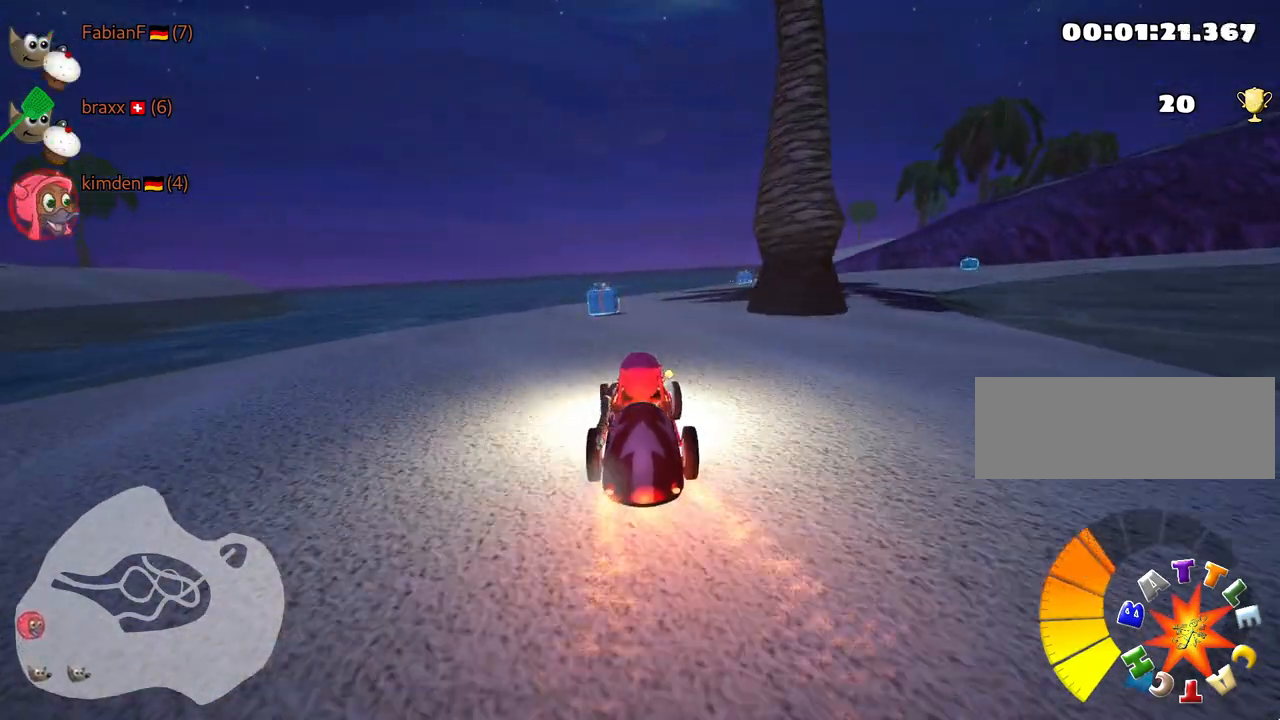
{"keys": ["left", "right", "skid", "up"], "events": [[234, "right", "down"], [250, "skid", "down"], [467, "left", "down"]]}
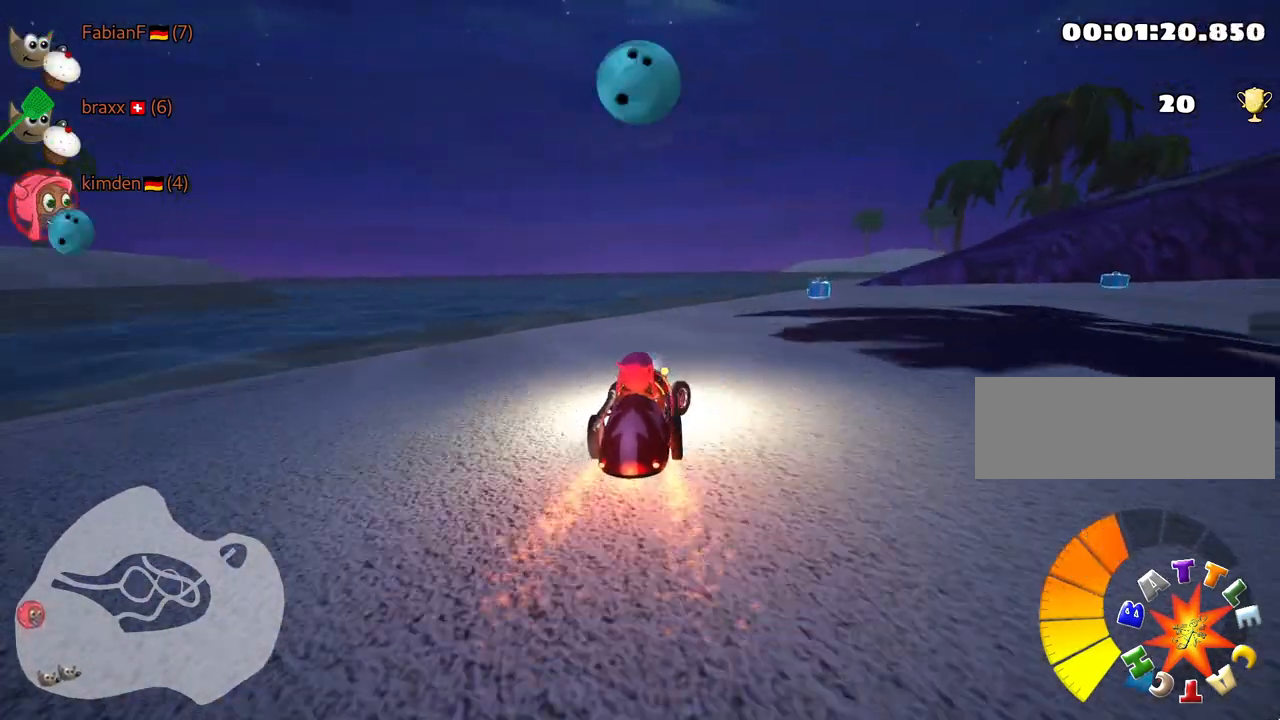
{"keys": ["left", "skid", "up"], "events": [[17, "right", "up"], [334, "right", "down"], [367, "left", "up"], [417, "right", "up"], [434, "left", "down"]]}
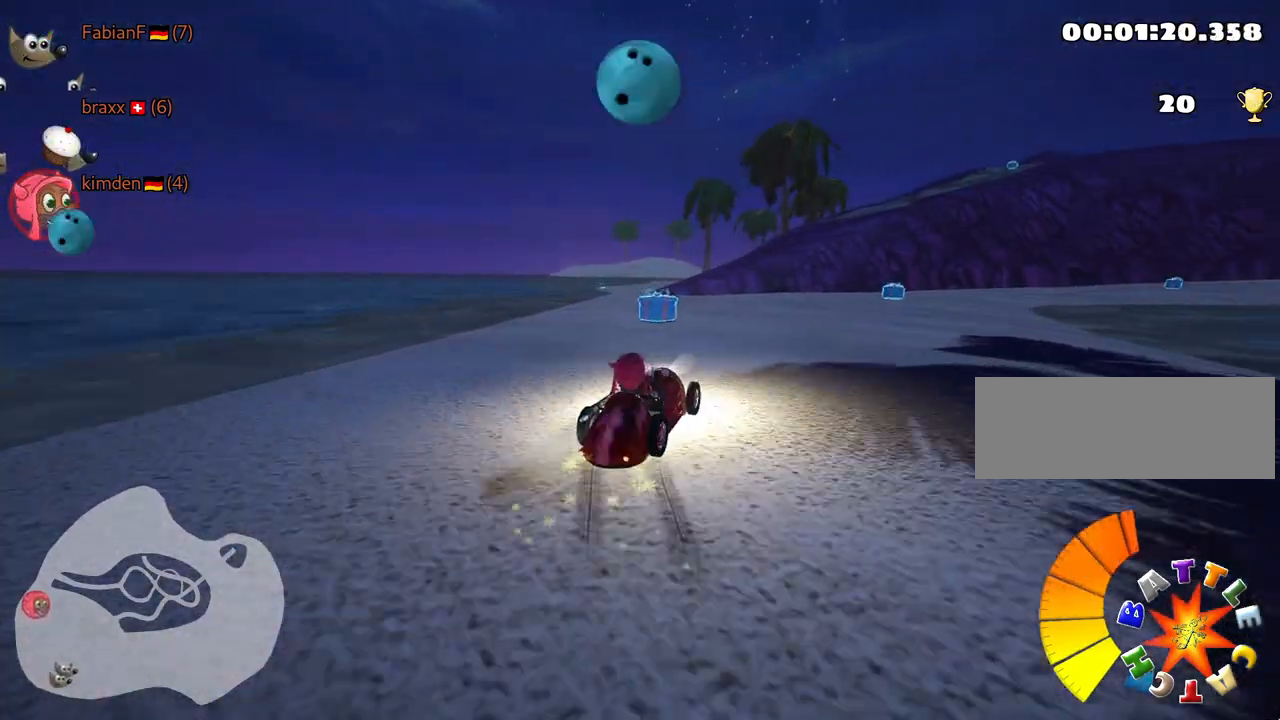
{"keys": ["up"], "events": [[167, "right", "down"], [250, "left", "up"], [384, "skid", "up"], [500, "right", "up"]]}
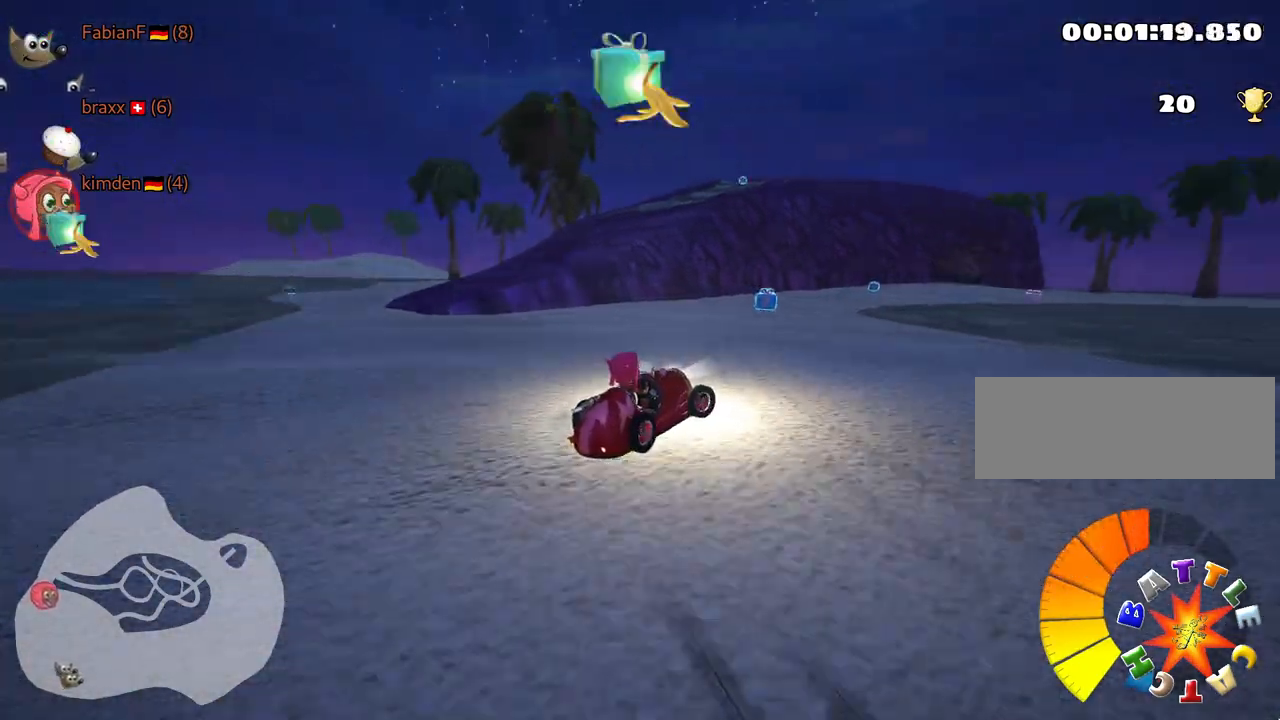
{"keys": ["right"], "events": [[150, "up", "up"], [350, "right", "down"]]}